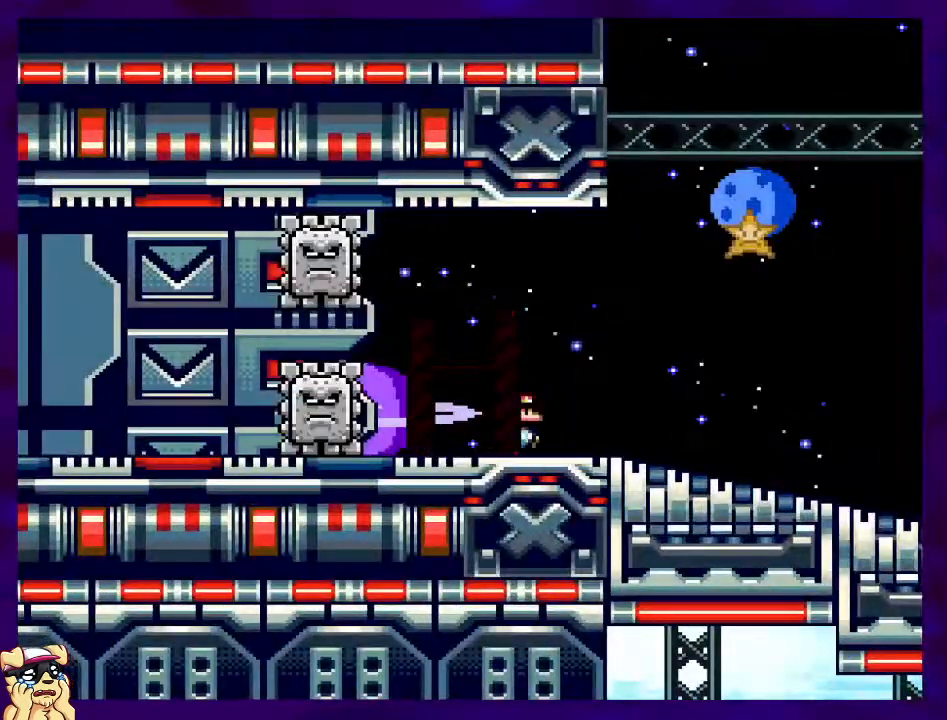
Gameplay with a controller (Nintendo layout); each line is a JSON object with the inputs held at the frame after it. "events" lists button and stick changes between this image and that frame as [ms after this image, input, new state], when the widget could be followed in between. Not read: L3 R3.
{"buttons": ["X", "DPAD_RIGHT"], "events": []}
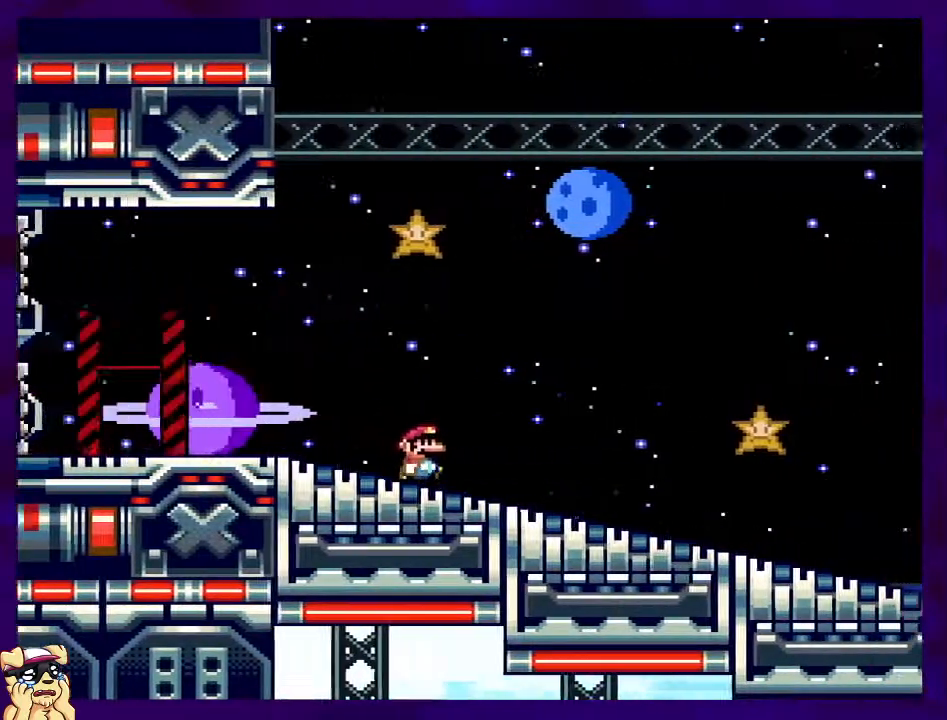
{"buttons": ["X", "DPAD_RIGHT"], "events": []}
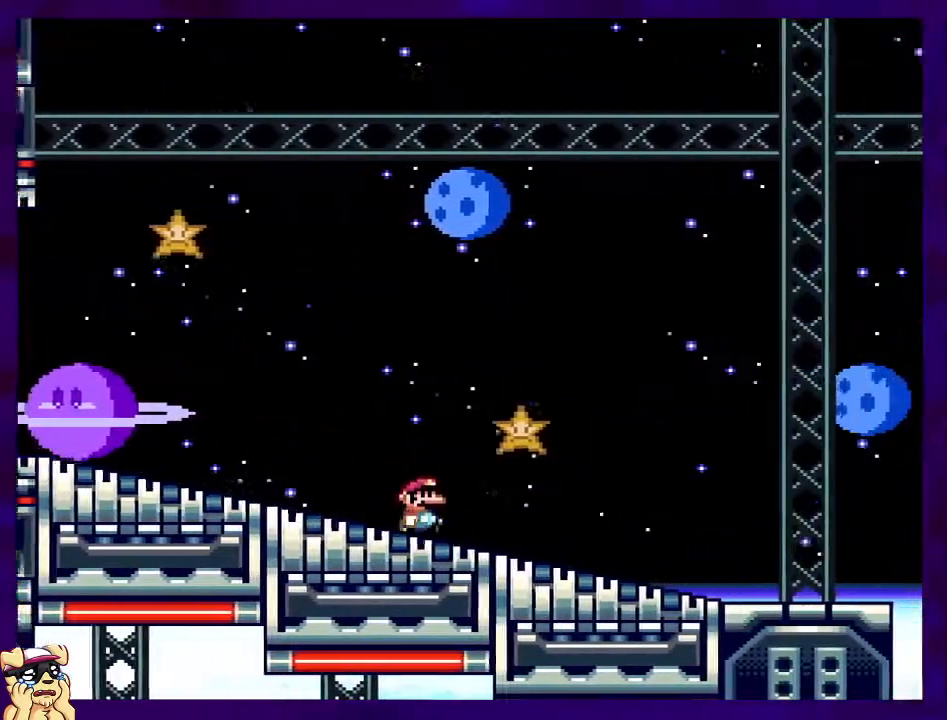
{"buttons": ["X", "DPAD_RIGHT"], "events": []}
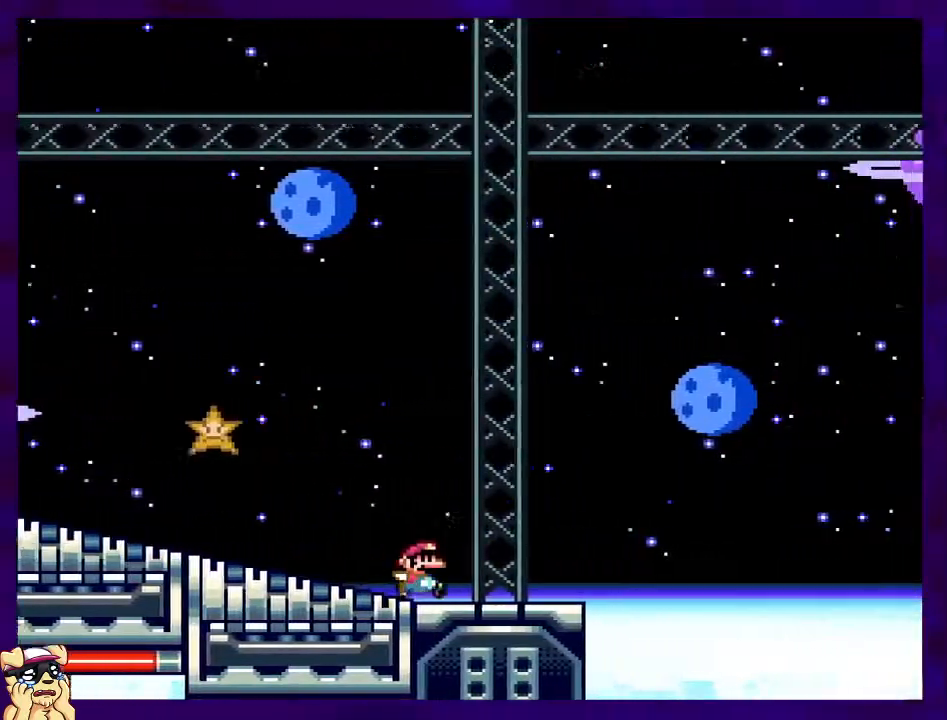
{"buttons": ["B", "X", "DPAD_RIGHT"], "events": [[83, "B", "down"]]}
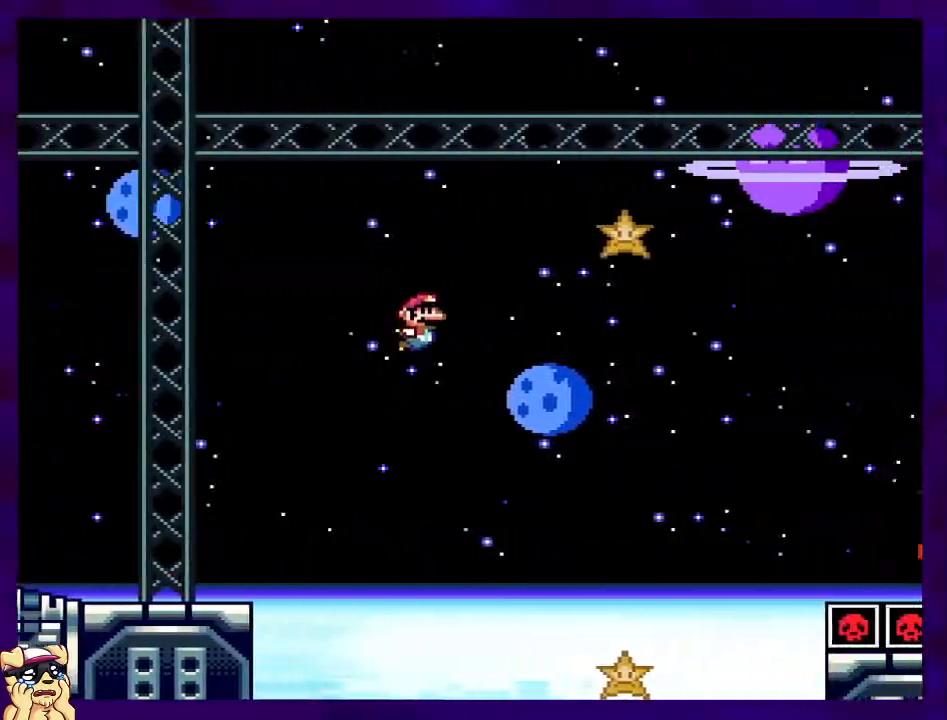
{"buttons": ["B", "X", "DPAD_RIGHT"], "events": []}
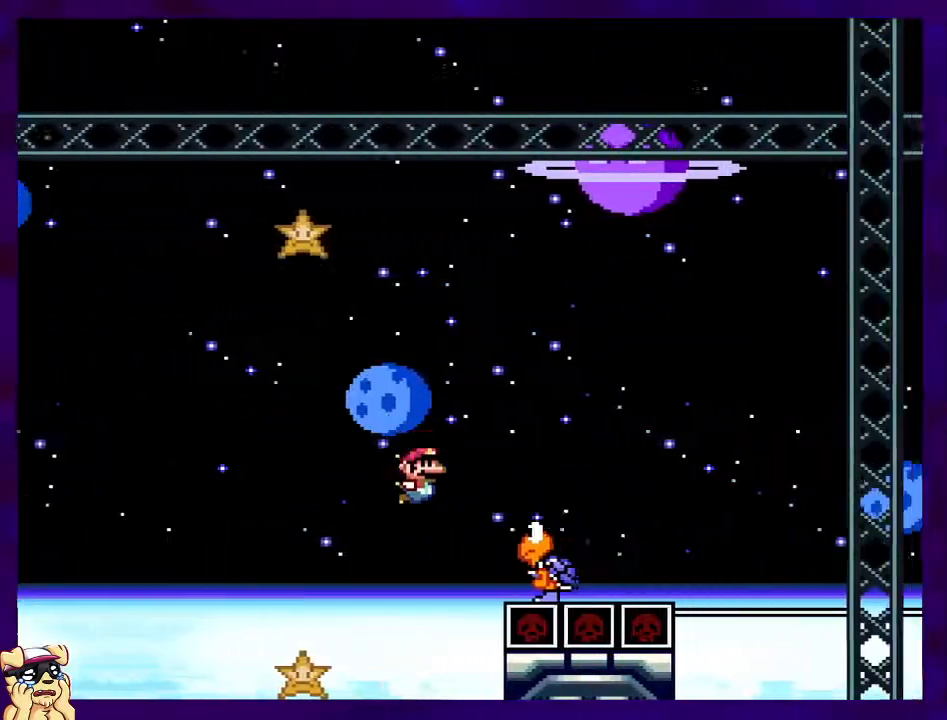
{"buttons": ["X", "DPAD_RIGHT"], "events": [[333, "B", "up"]]}
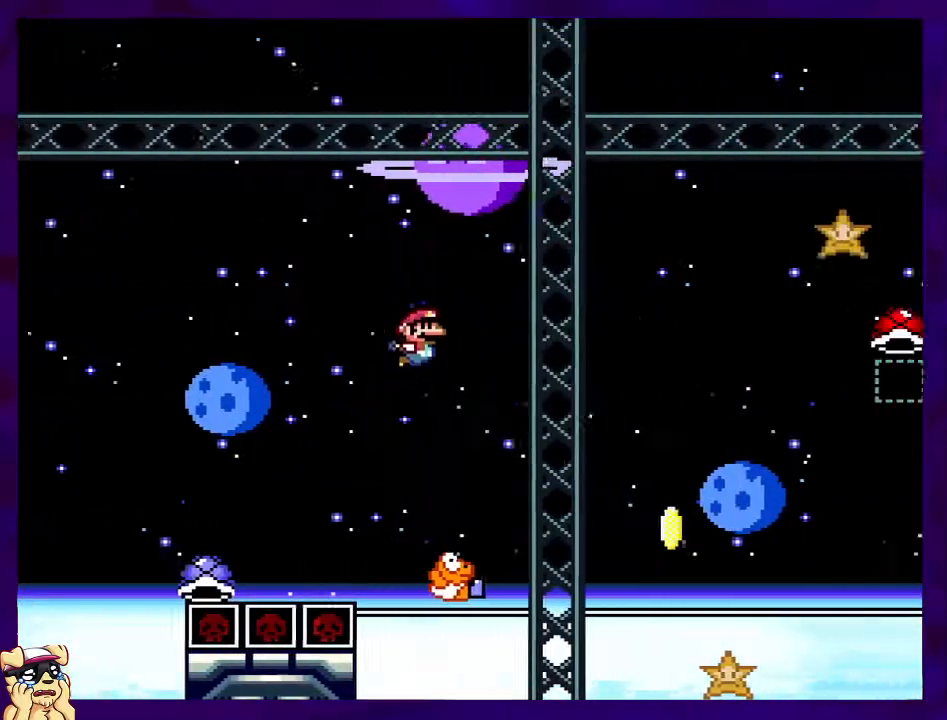
{"buttons": ["B", "X", "DPAD_RIGHT"], "events": [[67, "B", "down"]]}
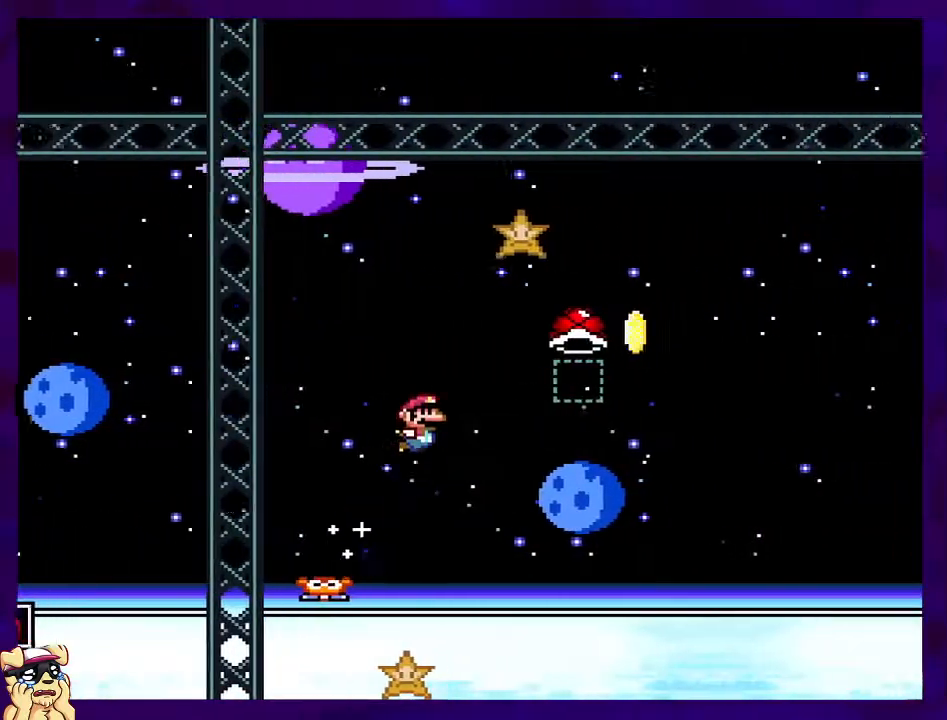
{"buttons": ["B", "X", "DPAD_LEFT"], "events": [[167, "X", "up"], [283, "DPAD_RIGHT", "up"], [317, "X", "down"], [500, "DPAD_LEFT", "down"]]}
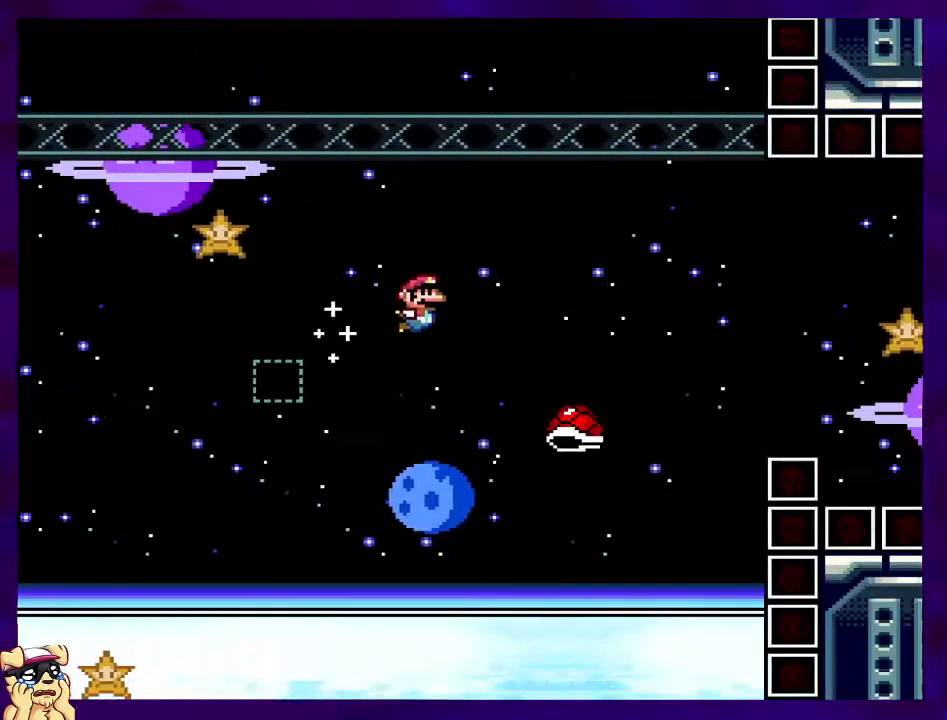
{"buttons": ["B", "X", "DPAD_UP", "DPAD_RIGHT"], "events": [[50, "DPAD_UP", "down"], [67, "DPAD_UP", "up"], [84, "DPAD_LEFT", "up"], [84, "DPAD_RIGHT", "down"], [301, "DPAD_UP", "down"]]}
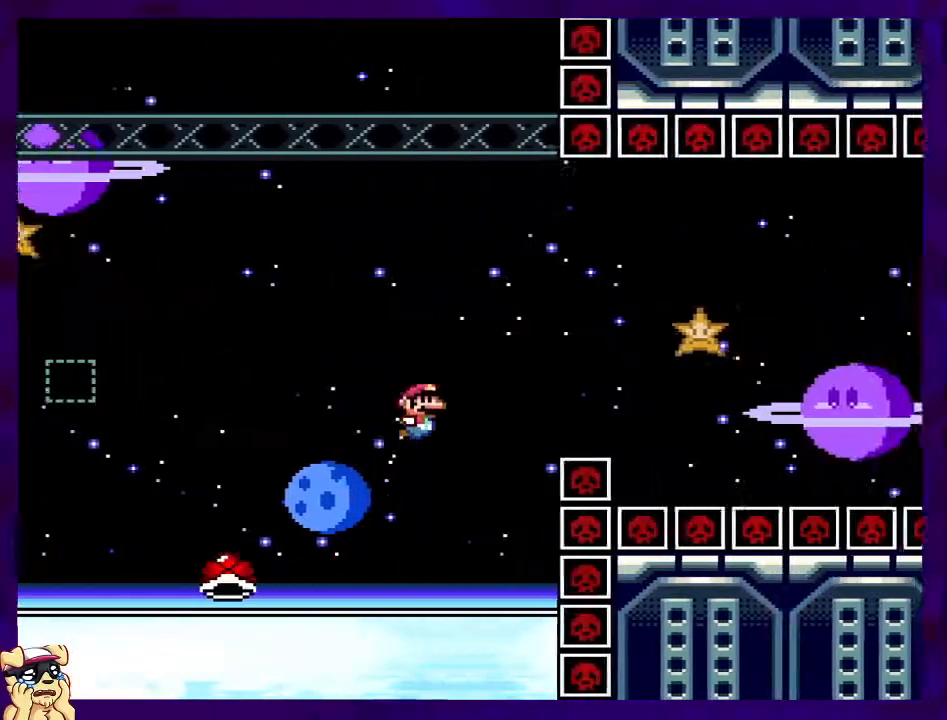
{"buttons": ["A", "X", "DPAD_RIGHT"], "events": [[16, "DPAD_UP", "up"], [450, "B", "up"], [467, "B", "down"], [484, "A", "down"], [484, "B", "up"]]}
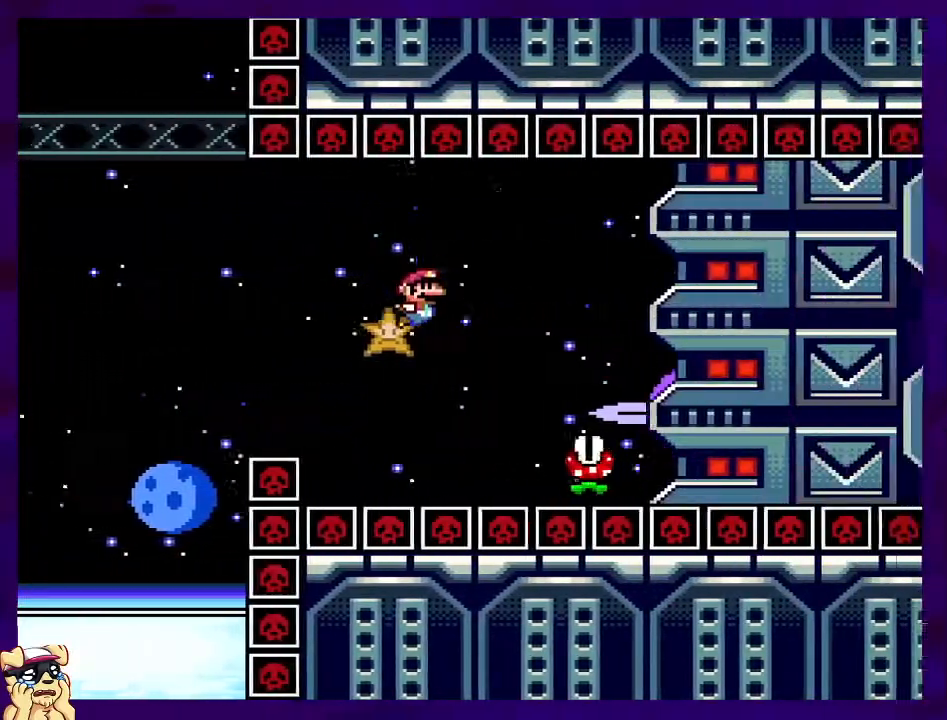
{"buttons": ["X", "DPAD_RIGHT"], "events": [[417, "A", "up"]]}
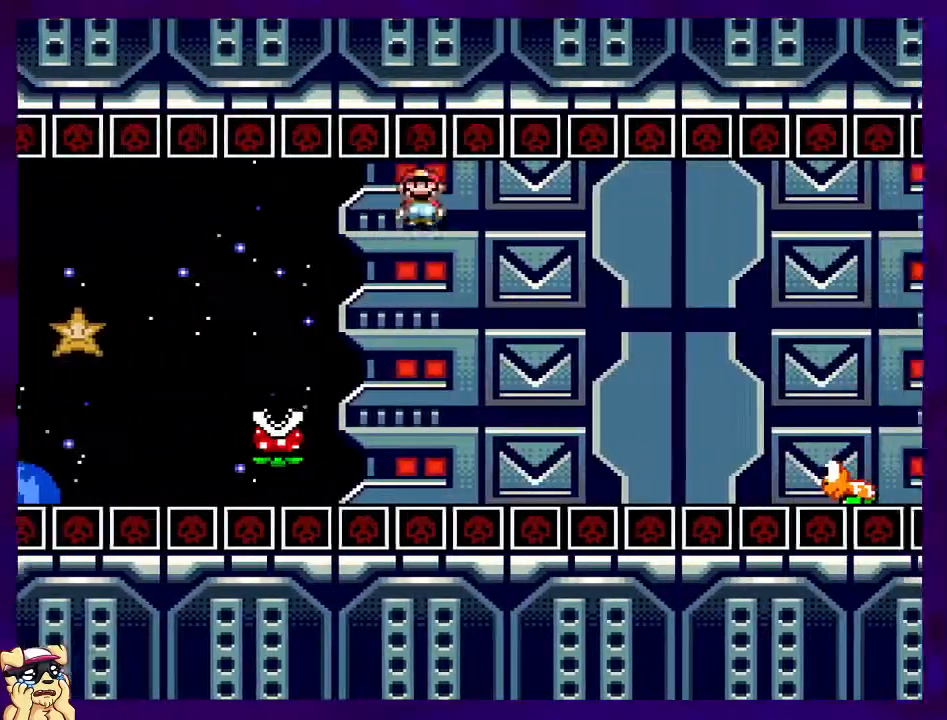
{"buttons": ["B", "X", "DPAD_RIGHT"], "events": [[83, "A", "down"], [267, "A", "up"], [400, "B", "down"]]}
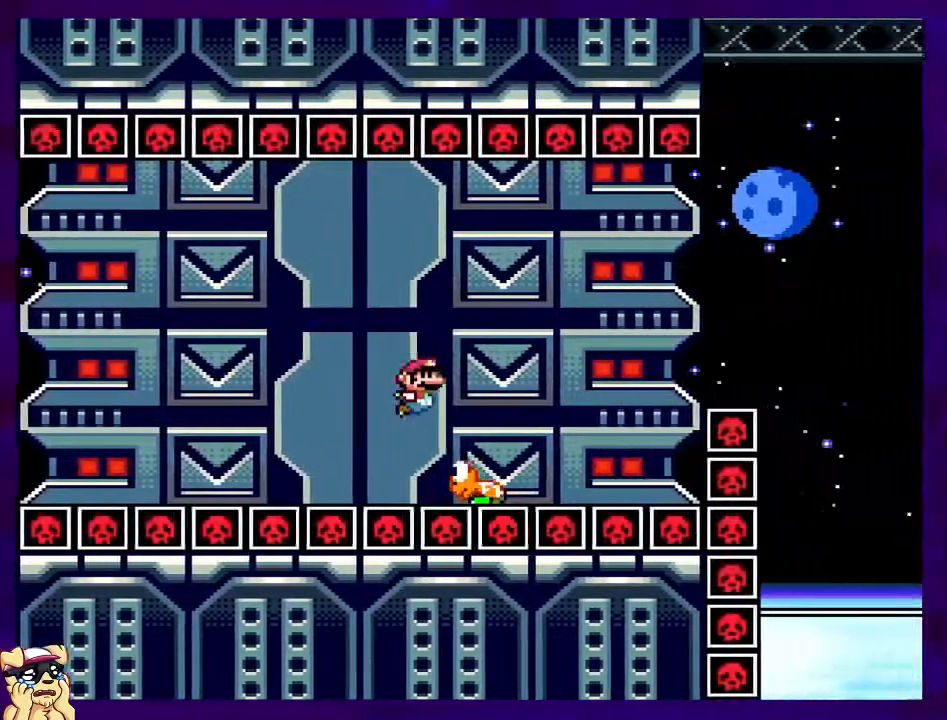
{"buttons": ["DPAD_RIGHT"], "events": [[467, "B", "up"], [483, "X", "up"]]}
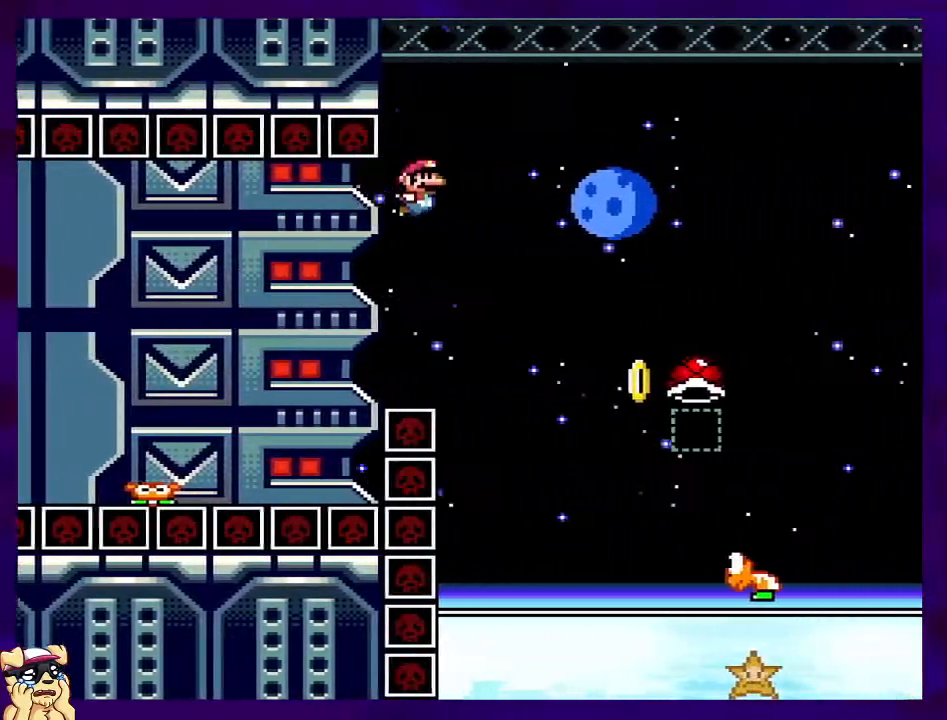
{"buttons": ["X", "DPAD_RIGHT"], "events": [[250, "X", "down"]]}
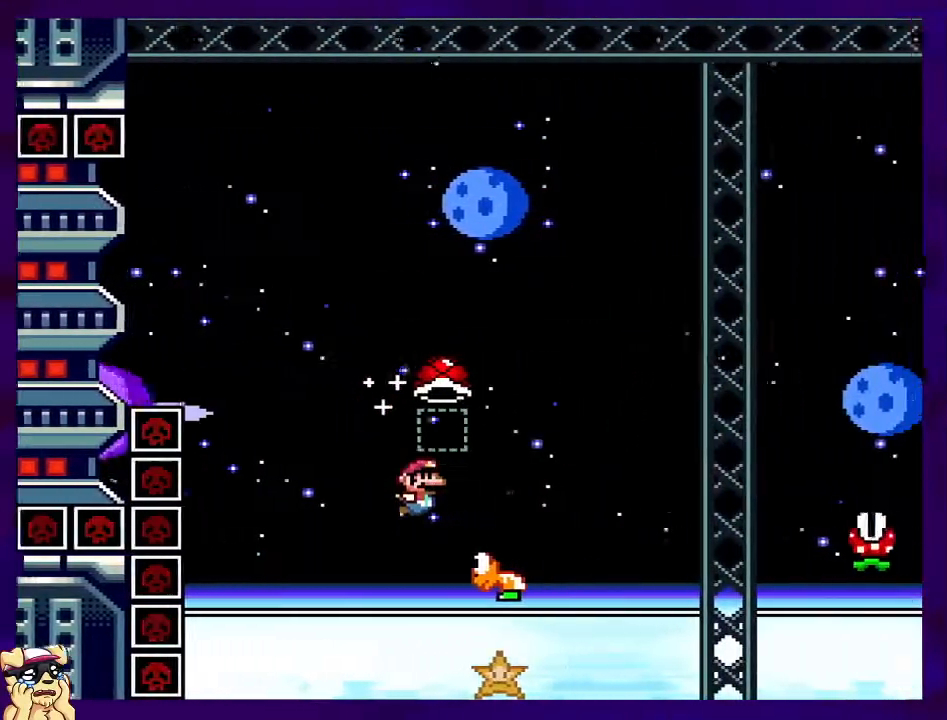
{"buttons": ["B", "X", "DPAD_RIGHT"], "events": [[16, "B", "down"]]}
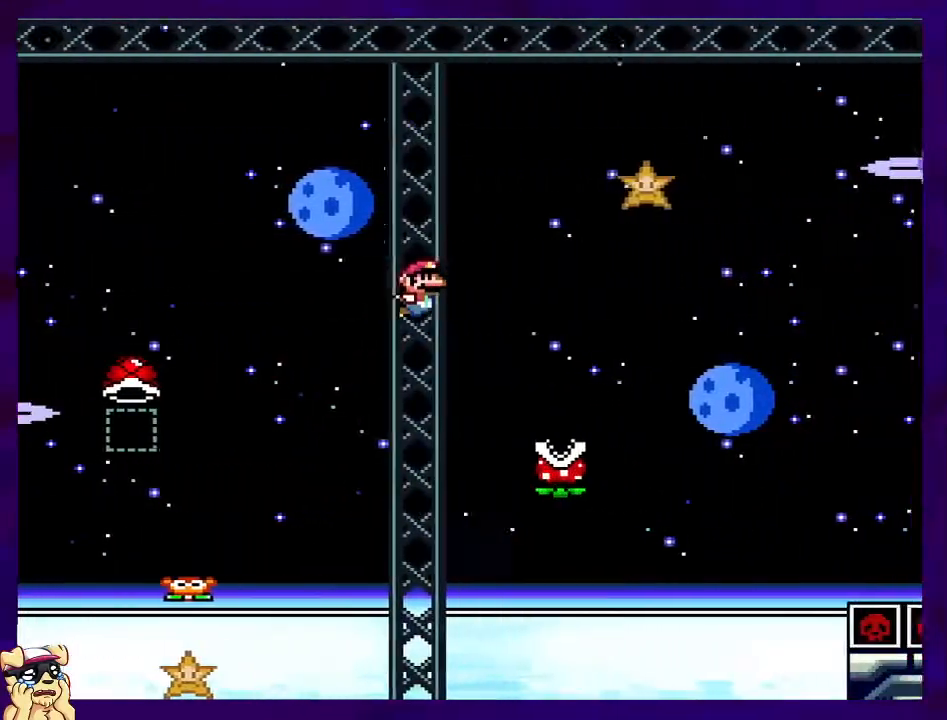
{"buttons": ["A", "X", "DPAD_RIGHT"], "events": [[234, "A", "down"], [267, "B", "up"], [334, "DPAD_UP", "down"], [467, "DPAD_UP", "up"]]}
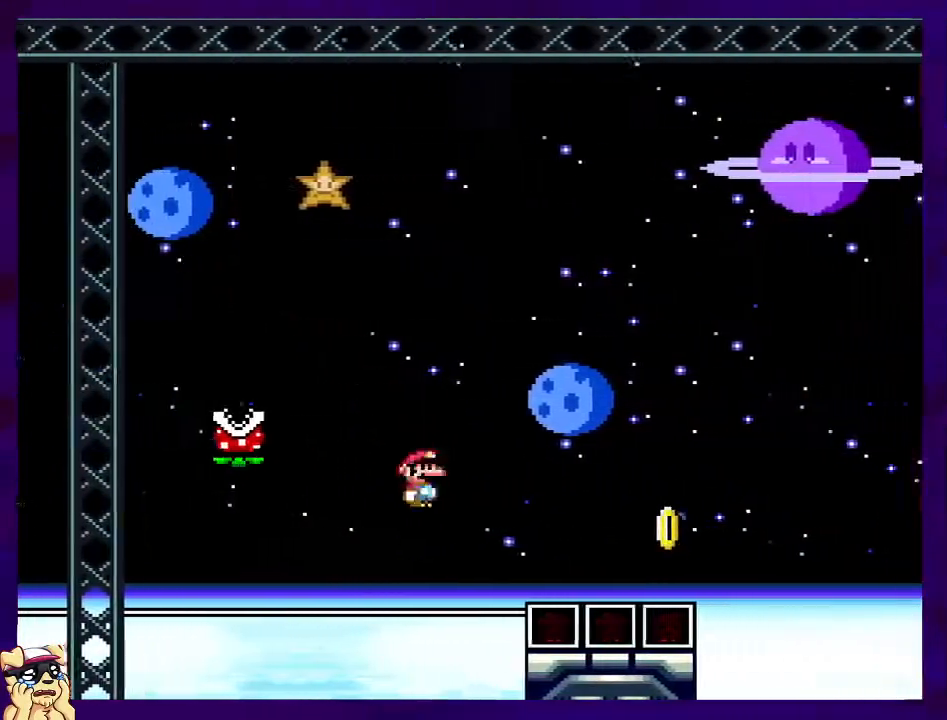
{"buttons": [], "events": [[50, "A", "up"], [216, "DPAD_RIGHT", "up"], [450, "X", "up"]]}
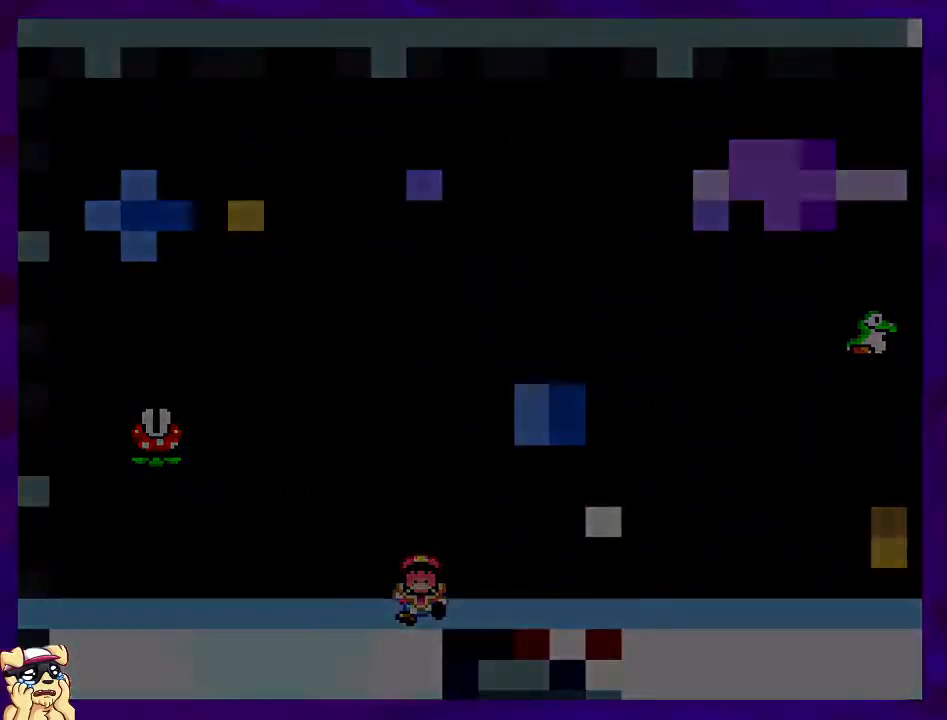
{"buttons": ["X", "DPAD_RIGHT"], "events": [[50, "X", "down"], [117, "DPAD_RIGHT", "down"], [317, "DPAD_RIGHT", "up"], [451, "DPAD_RIGHT", "down"]]}
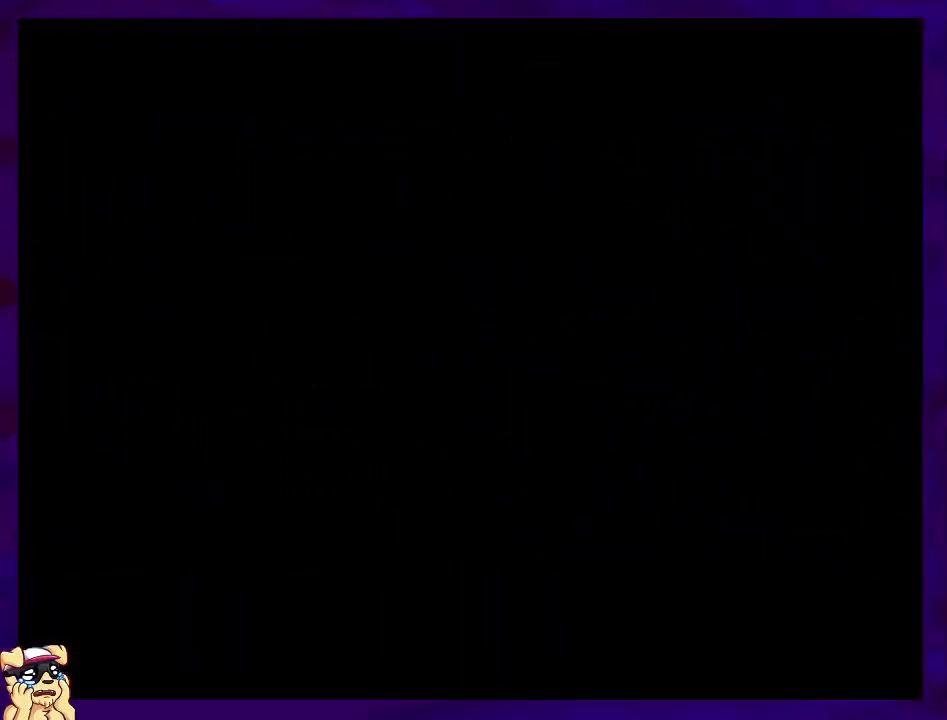
{"buttons": ["X", "DPAD_RIGHT"], "events": []}
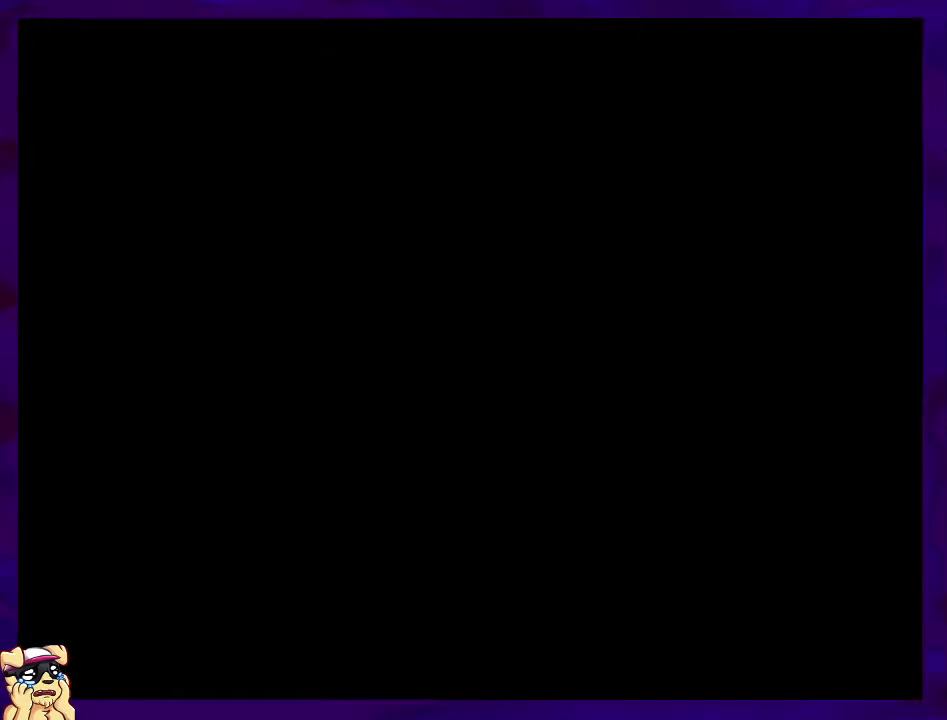
{"buttons": ["X", "DPAD_RIGHT"], "events": []}
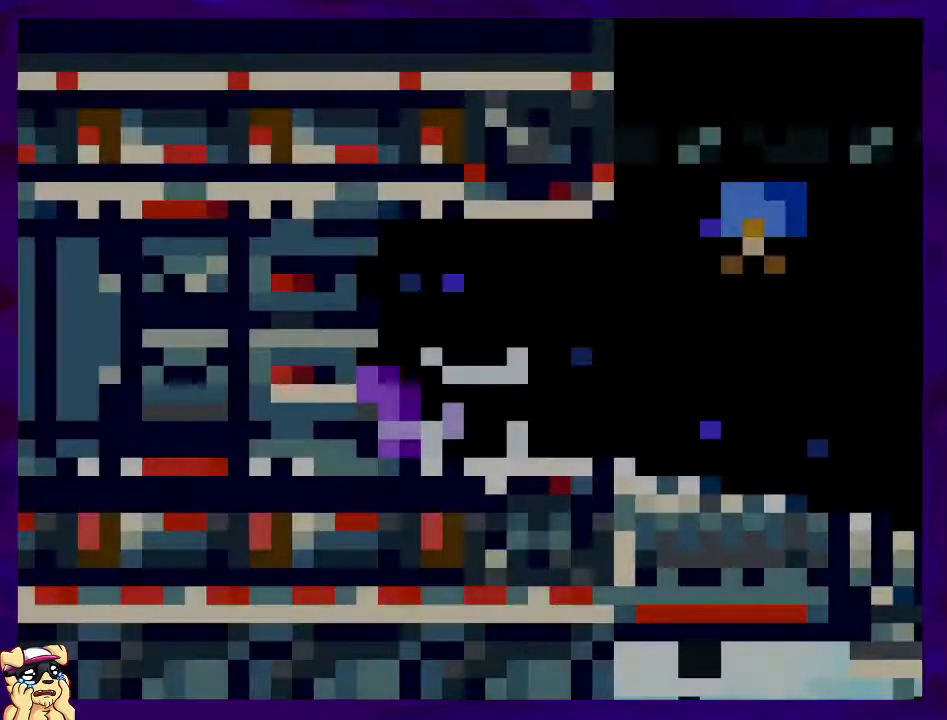
{"buttons": ["X", "DPAD_RIGHT"], "events": []}
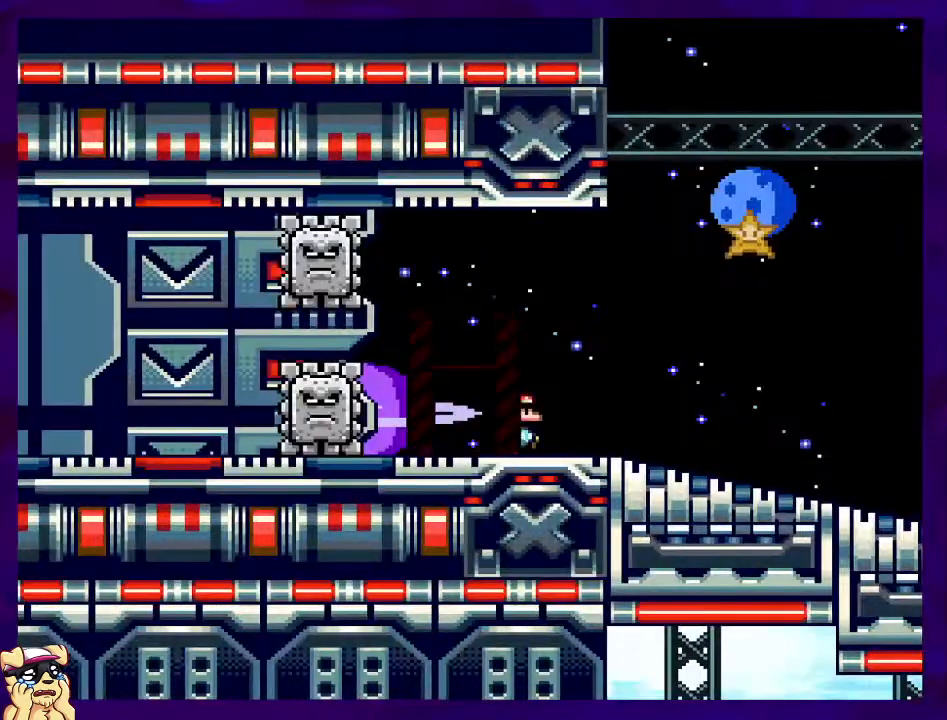
{"buttons": ["X", "DPAD_RIGHT"], "events": []}
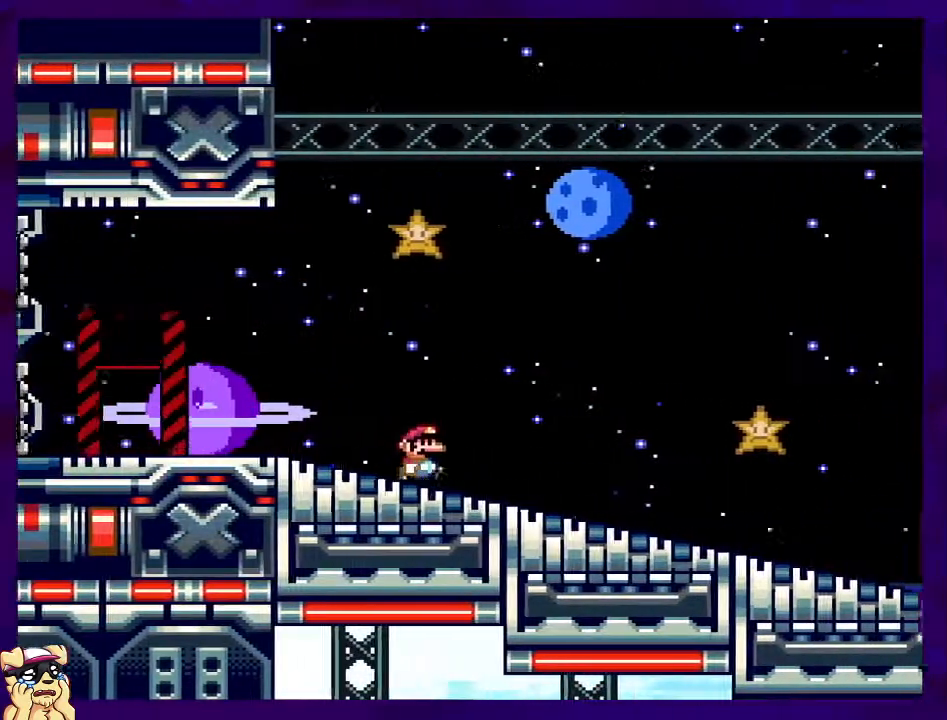
{"buttons": ["X", "DPAD_RIGHT"], "events": []}
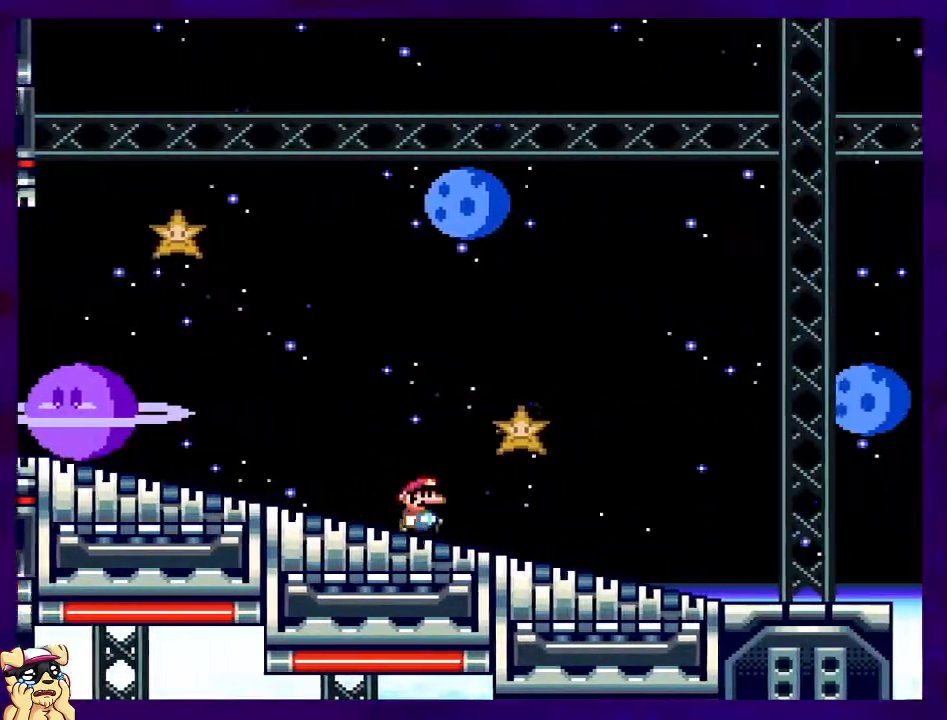
{"buttons": ["X", "DPAD_RIGHT"], "events": []}
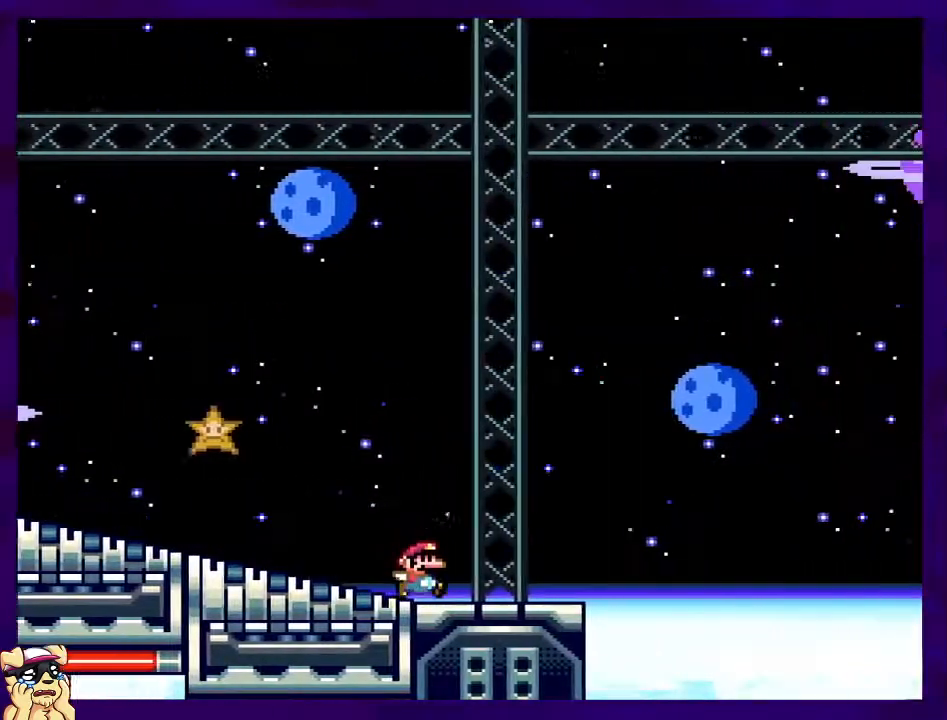
{"buttons": ["B", "X", "DPAD_RIGHT"], "events": [[83, "B", "down"]]}
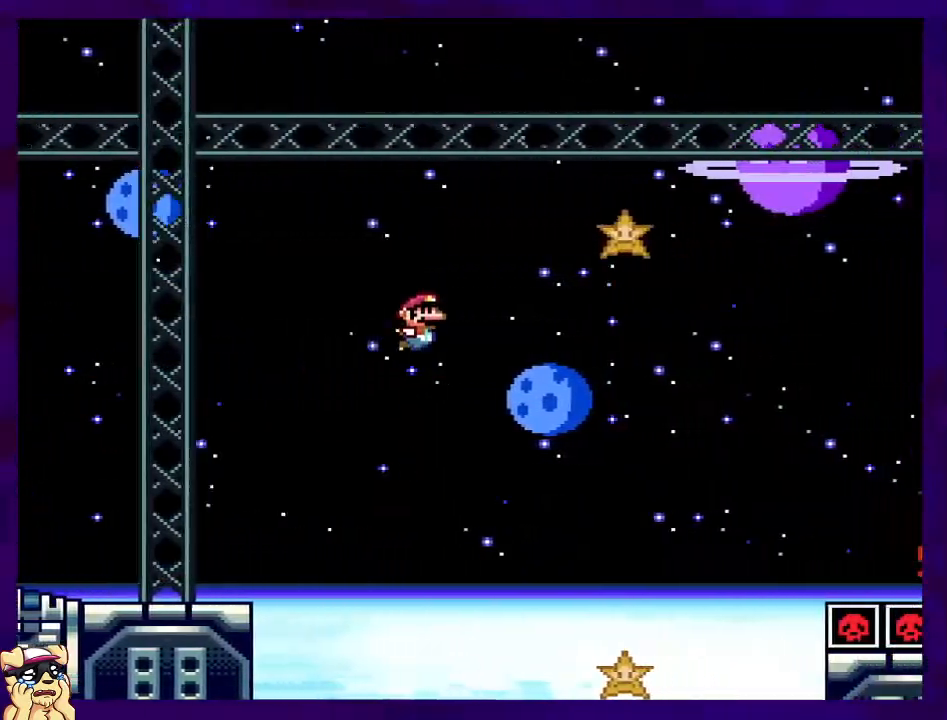
{"buttons": ["A", "B", "X", "DPAD_RIGHT"], "events": [[400, "A", "down"], [417, "B", "up"], [451, "B", "down"]]}
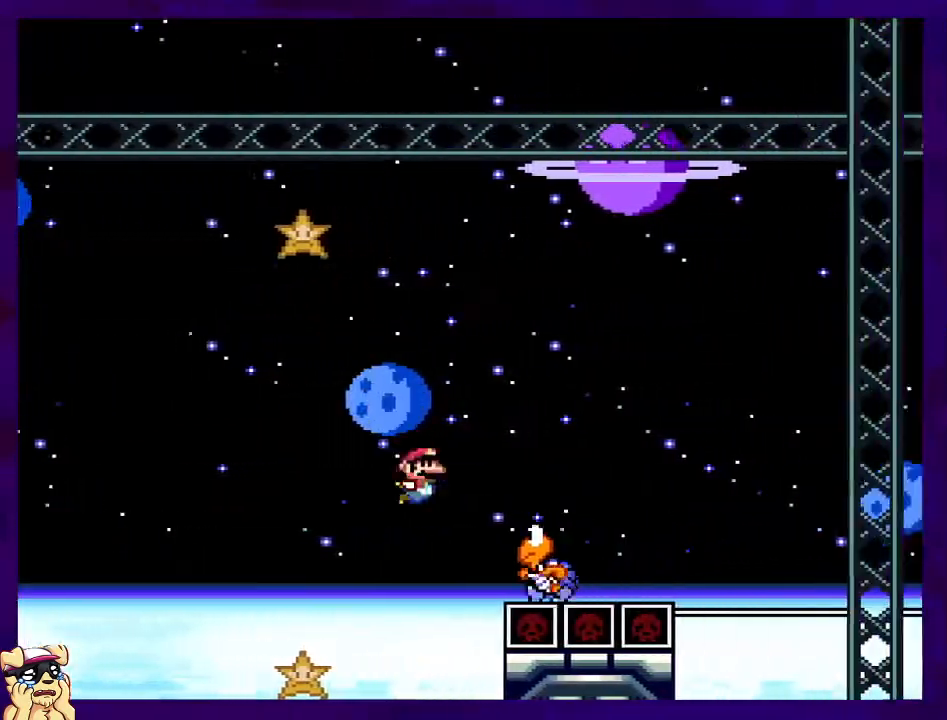
{"buttons": ["B", "X", "DPAD_RIGHT"], "events": [[33, "A", "up"]]}
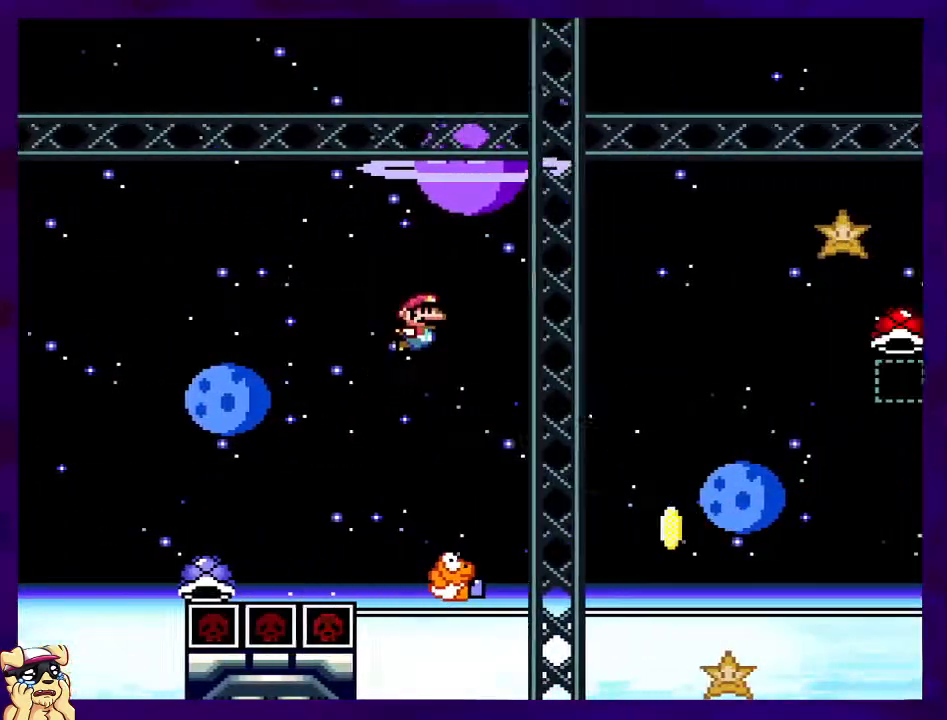
{"buttons": ["A", "B", "X", "DPAD_RIGHT"], "events": [[83, "B", "up"], [317, "A", "down"], [484, "B", "down"]]}
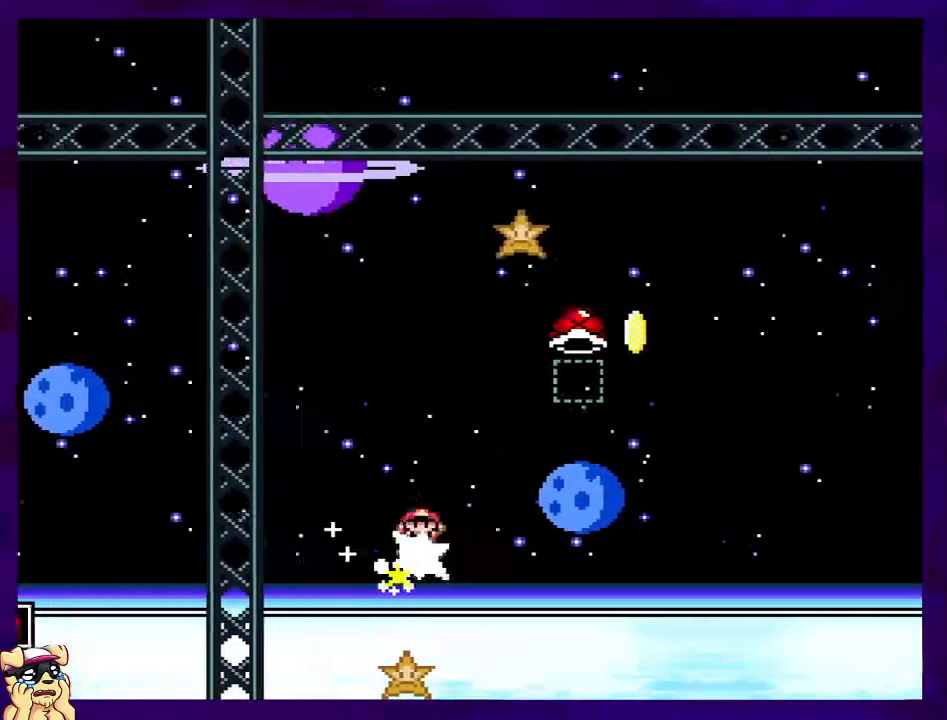
{"buttons": ["X"], "events": [[50, "A", "up"], [433, "B", "up"], [467, "DPAD_RIGHT", "up"]]}
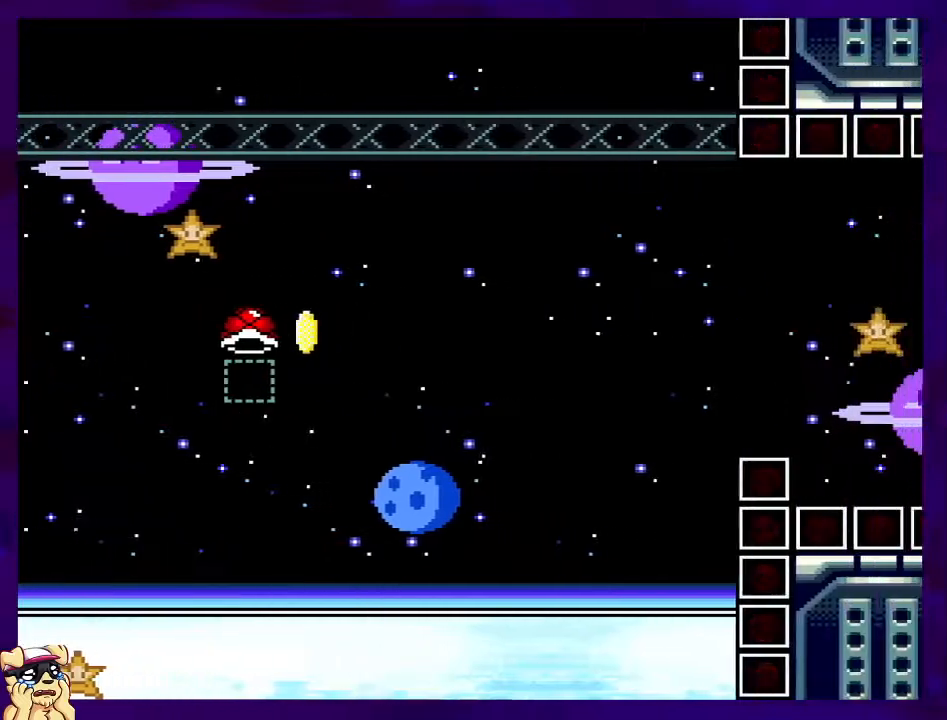
{"buttons": [], "events": [[83, "X", "up"]]}